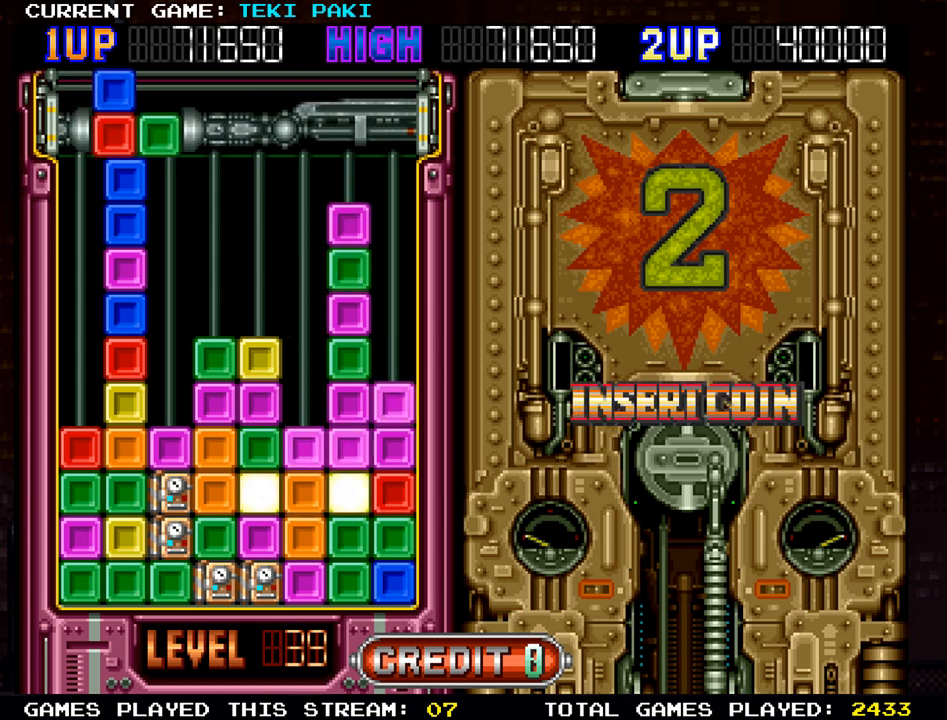
Gameplay with a controller (arcade stick); each line is a JSON object with the inputs held at the frame after it. "events" lists button and stick changes between this image and that frame as [ms after this image, input, new state], when the widget could be followed in between. Not read: L3 R3.
{"buttons": [], "left_stick": "center", "events": []}
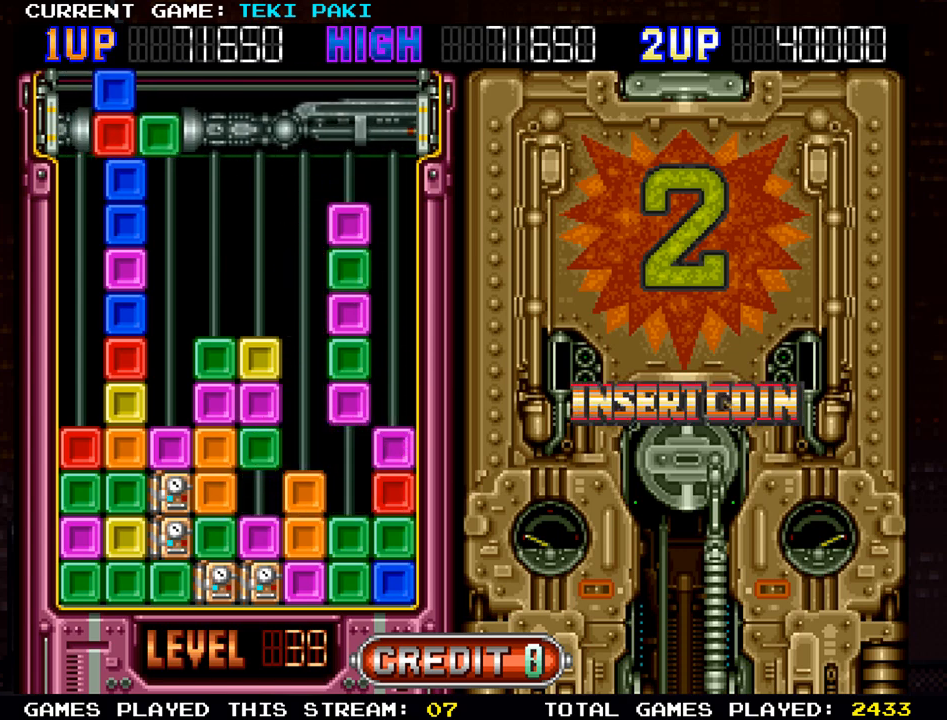
{"buttons": [], "left_stick": "center", "events": []}
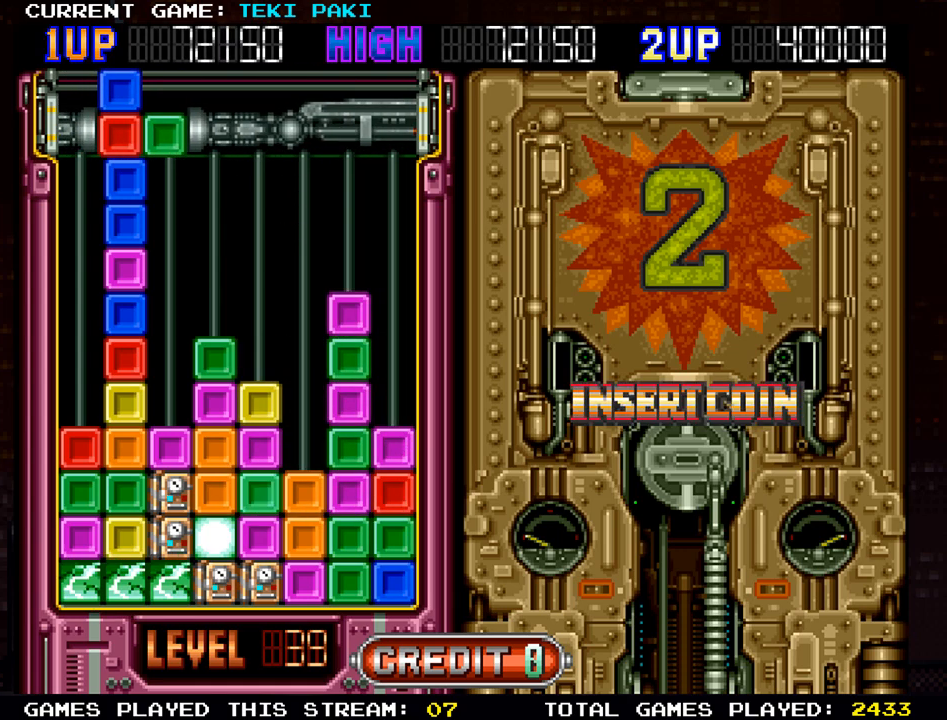
{"buttons": [], "left_stick": "center", "events": []}
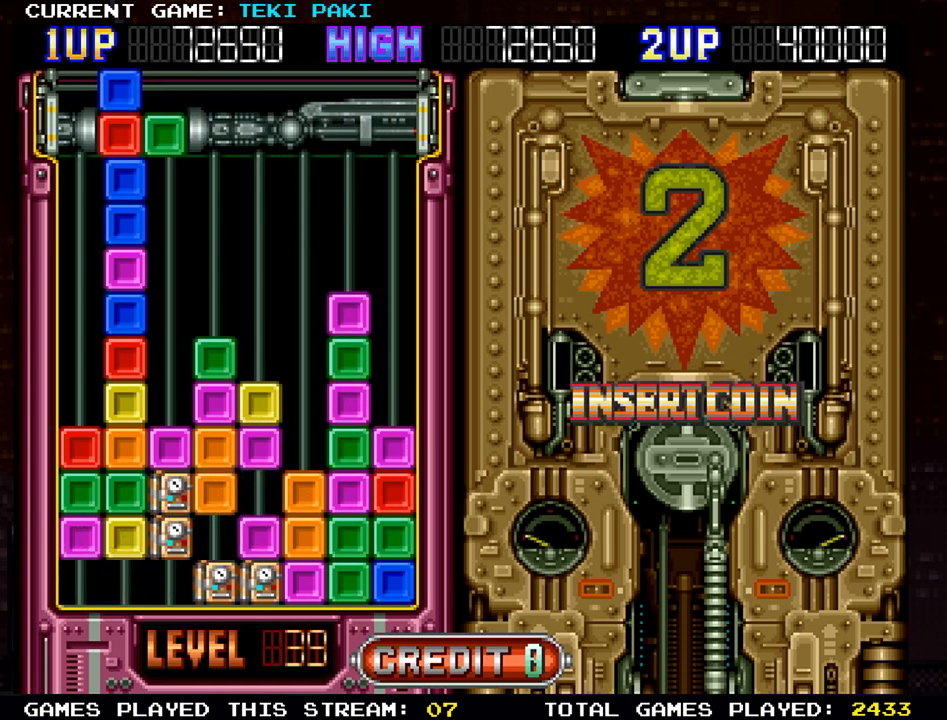
{"buttons": [], "left_stick": "center", "events": []}
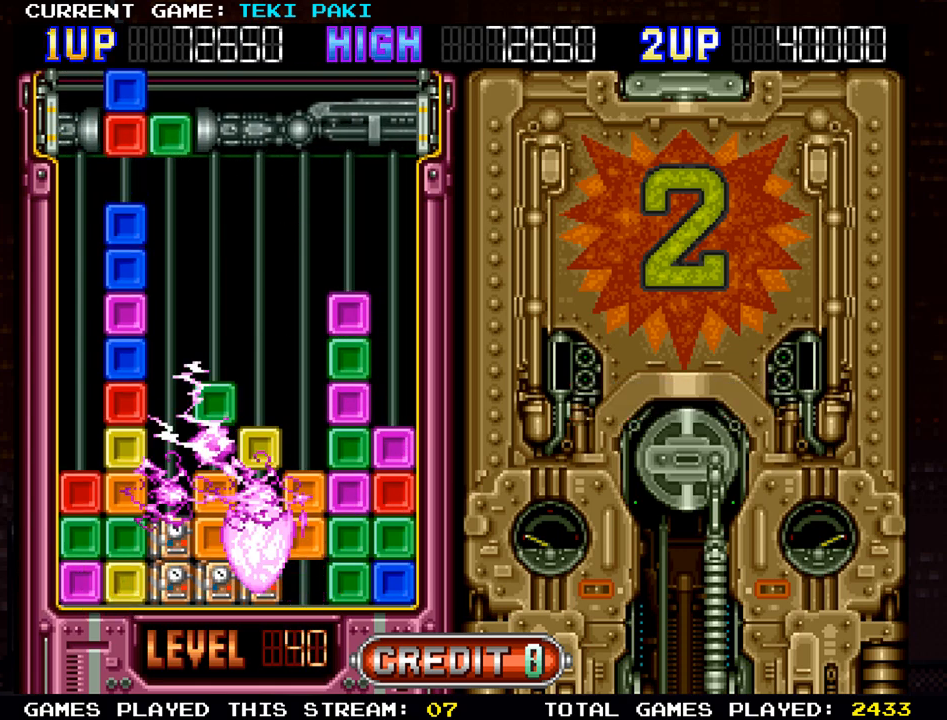
{"buttons": [], "left_stick": "center", "events": []}
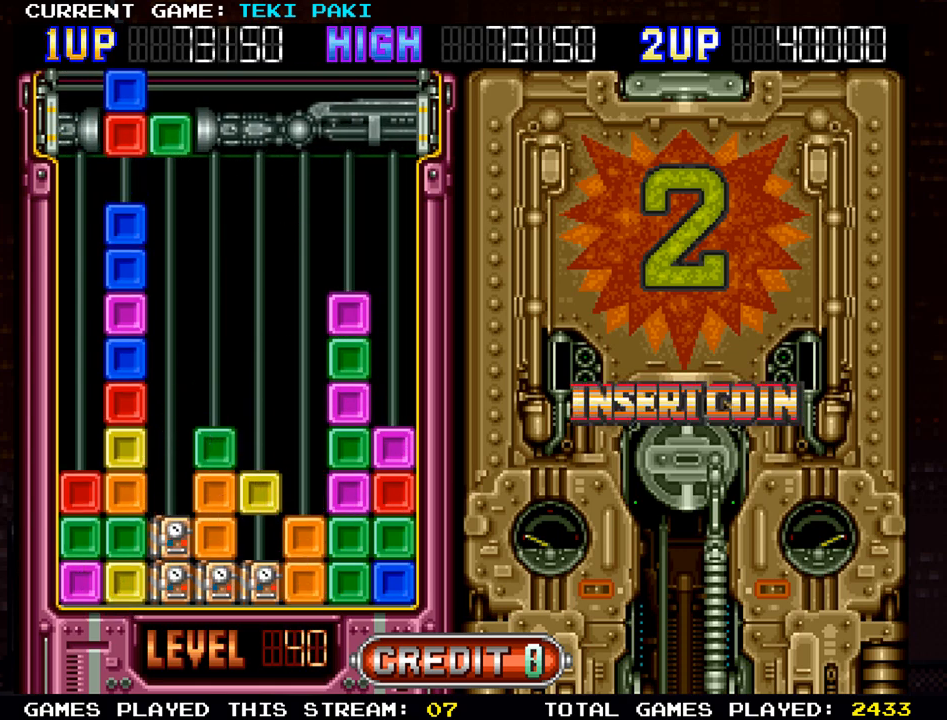
{"buttons": [], "left_stick": "center", "events": []}
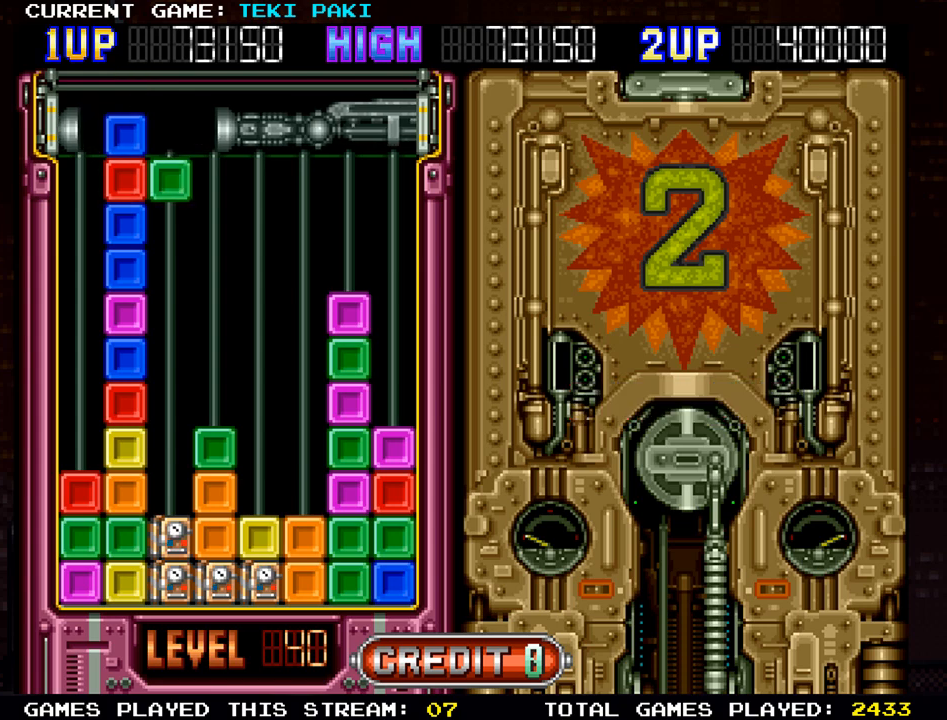
{"buttons": [], "left_stick": "right", "events": [[283, "left_stick", "right"]]}
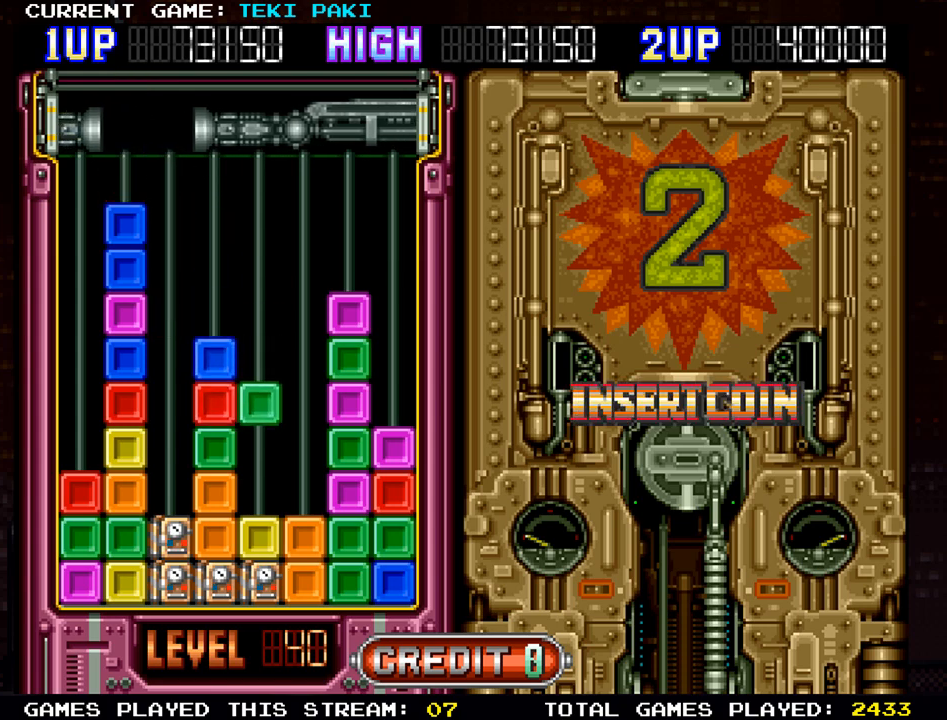
{"buttons": [], "left_stick": "right", "events": []}
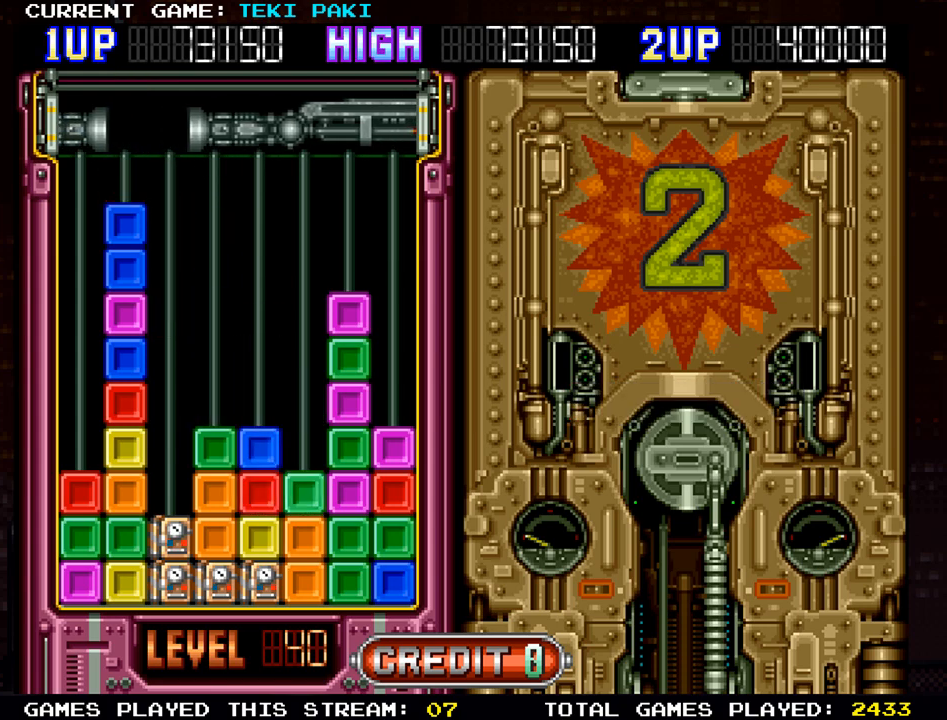
{"buttons": [], "left_stick": "right", "events": [[33, "SQUARE", "down"], [133, "SQUARE", "up"]]}
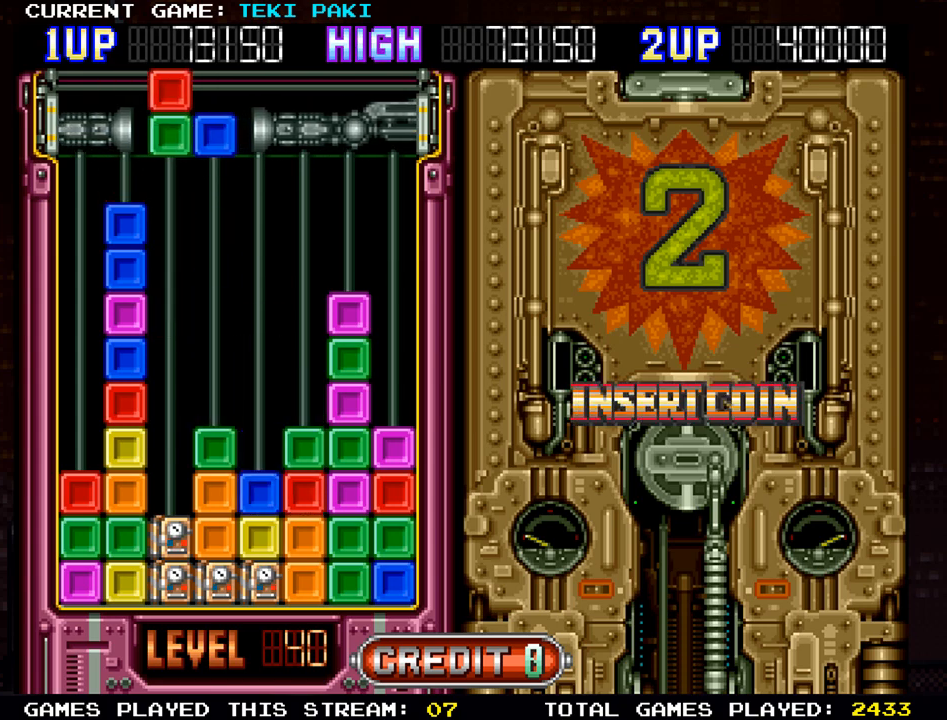
{"buttons": [], "left_stick": "center", "events": [[217, "left_stick", "center"], [400, "left_stick", "right"], [483, "left_stick", "center"]]}
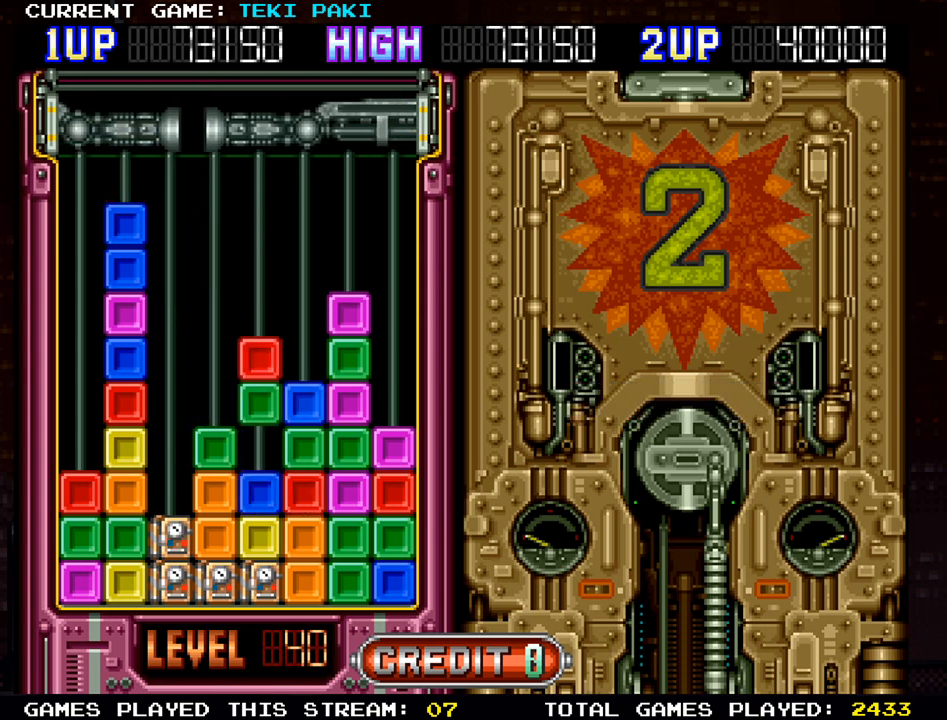
{"buttons": [], "left_stick": "center", "events": []}
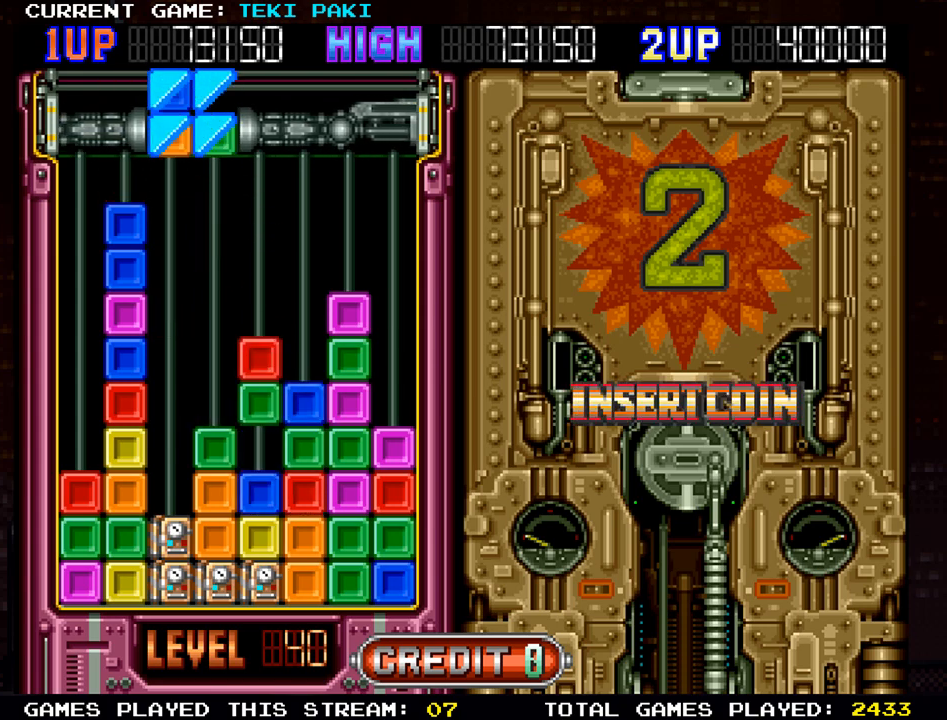
{"buttons": [], "left_stick": "center", "events": []}
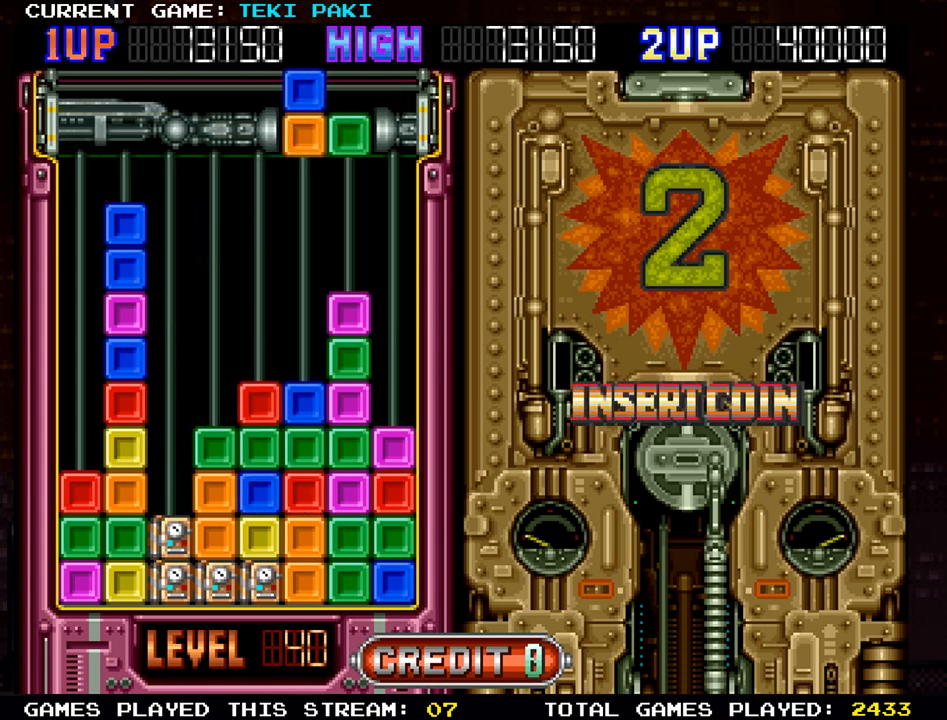
{"buttons": [], "left_stick": "left", "events": [[300, "left_stick", "left"]]}
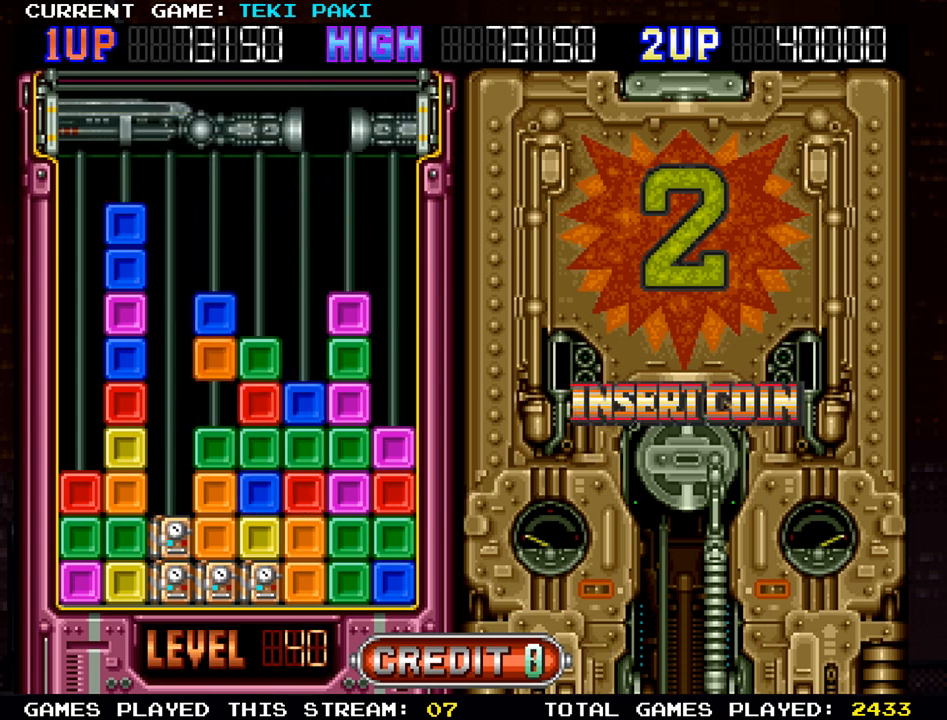
{"buttons": [], "left_stick": "center", "events": [[117, "SQUARE", "down"], [233, "SQUARE", "up"], [383, "left_stick", "center"]]}
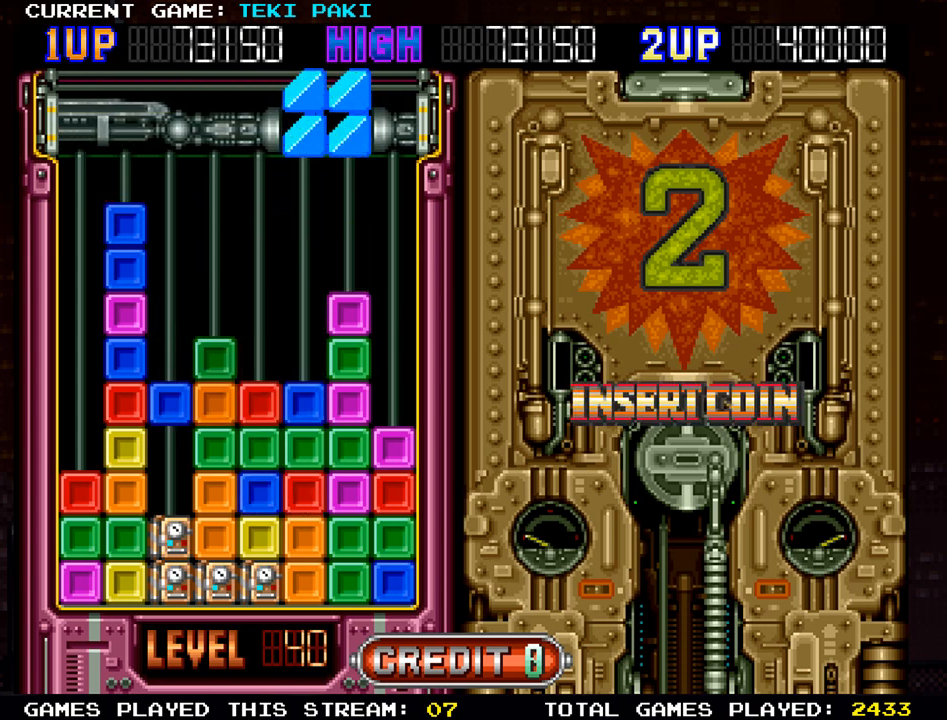
{"buttons": [], "left_stick": "center", "events": [[233, "SQUARE", "down"], [300, "SQUARE", "up"]]}
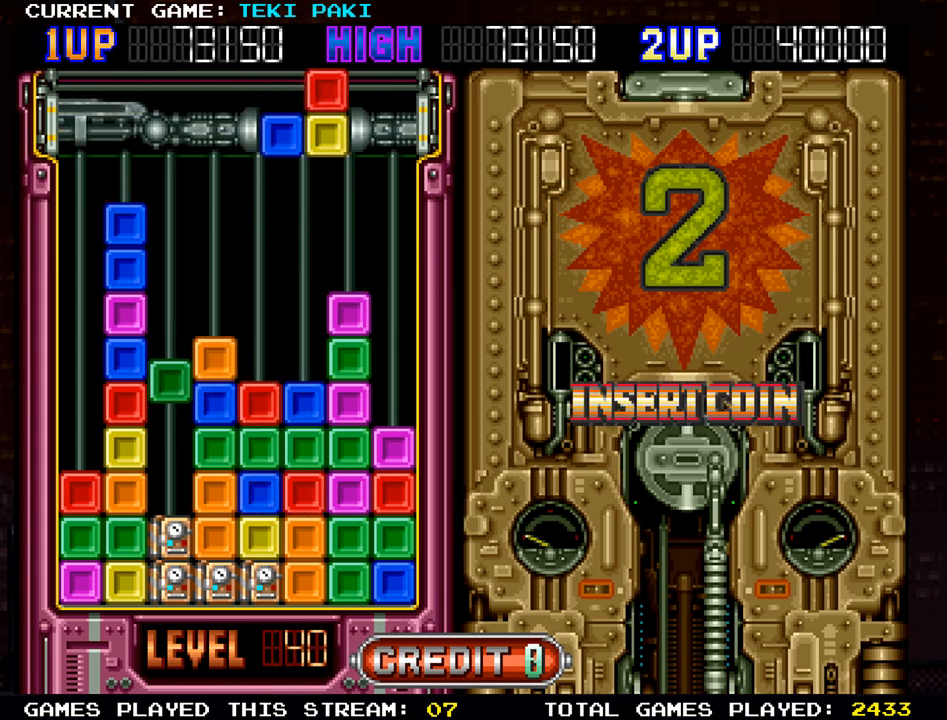
{"buttons": [], "left_stick": "center", "events": []}
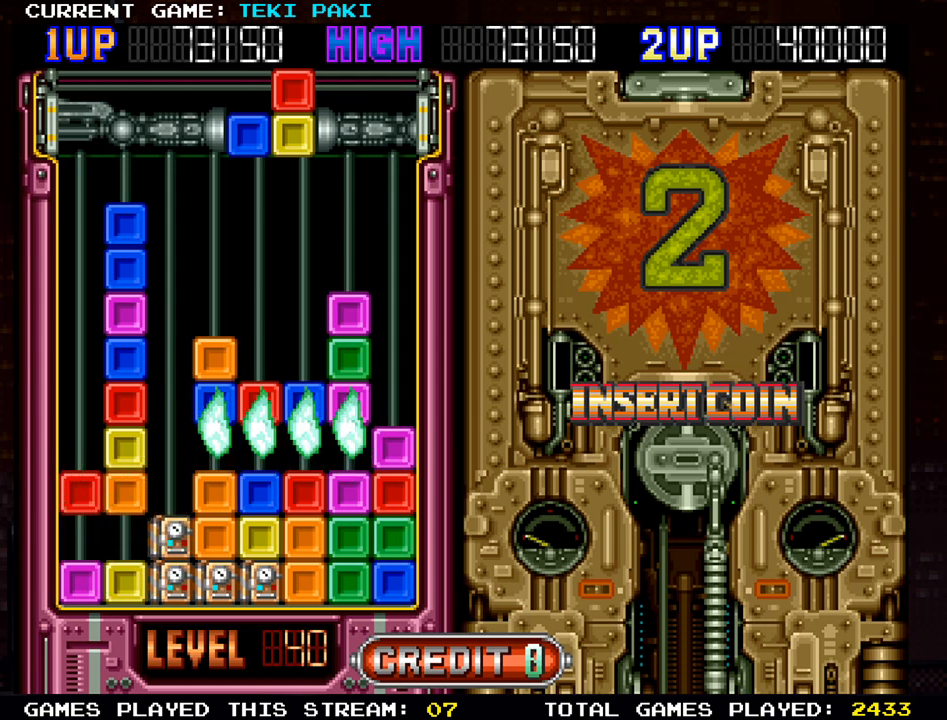
{"buttons": [], "left_stick": "center", "events": []}
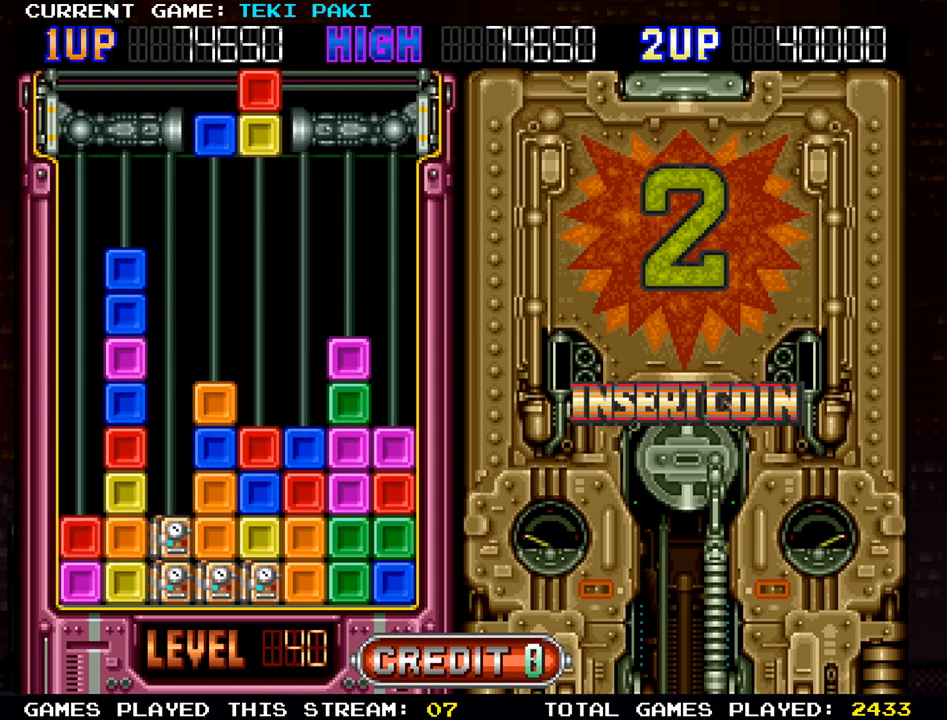
{"buttons": [], "left_stick": "right", "events": [[267, "left_stick", "right"]]}
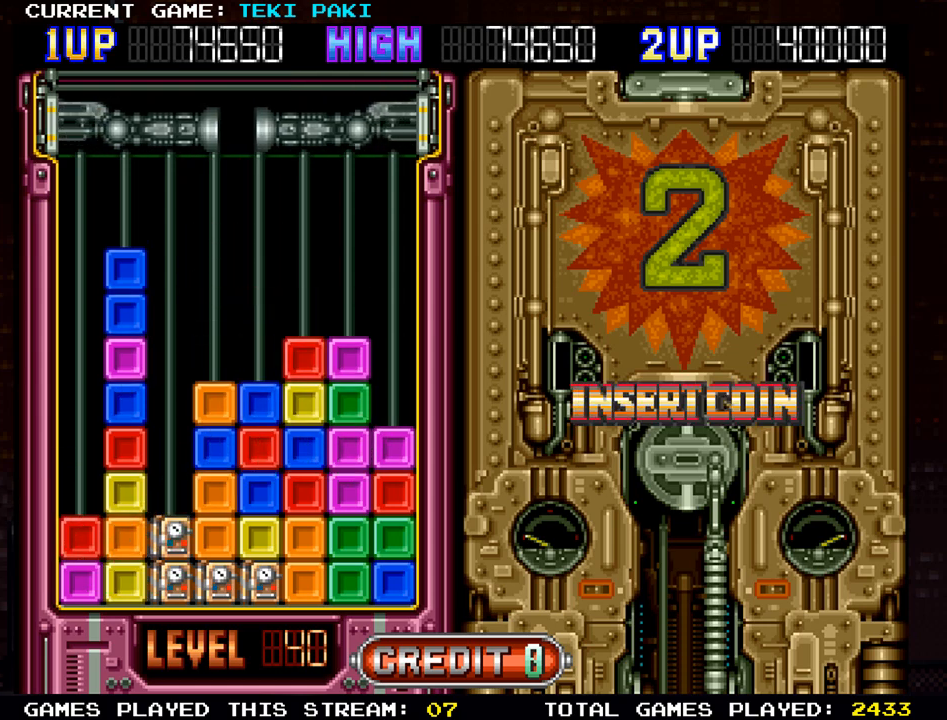
{"buttons": [], "left_stick": "right", "events": []}
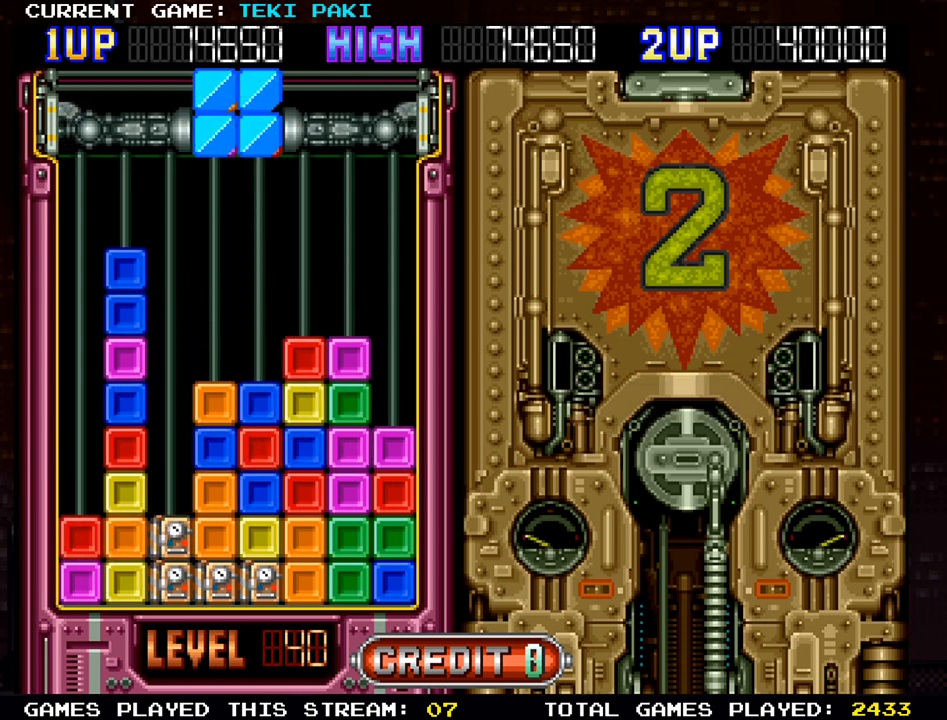
{"buttons": [], "left_stick": "right", "events": []}
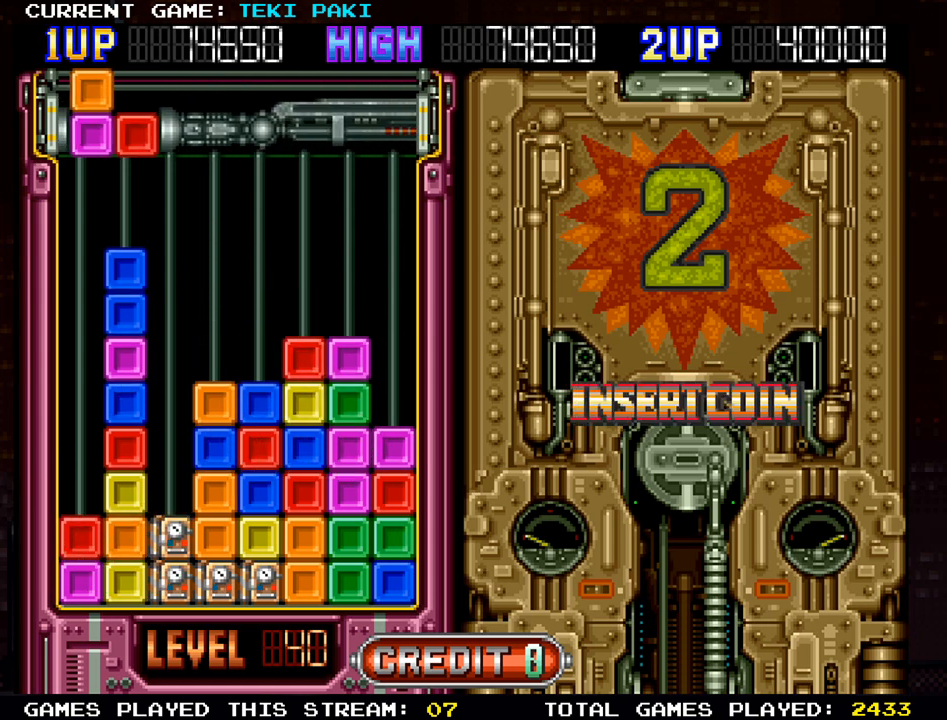
{"buttons": [], "left_stick": "right", "events": [[283, "left_stick", "center"], [500, "left_stick", "right"]]}
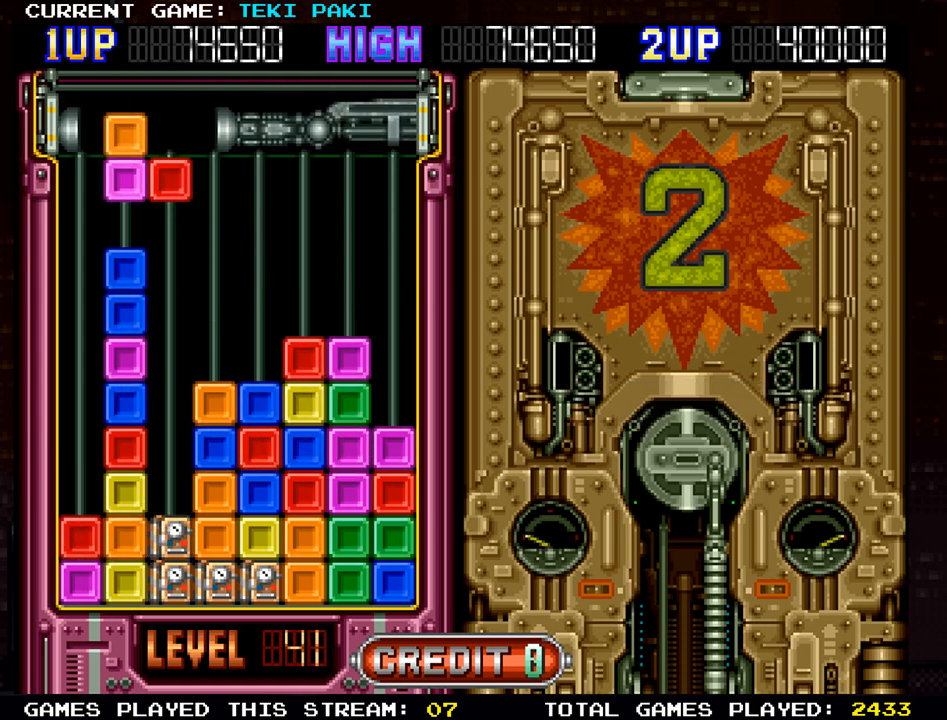
{"buttons": [], "left_stick": "right", "events": []}
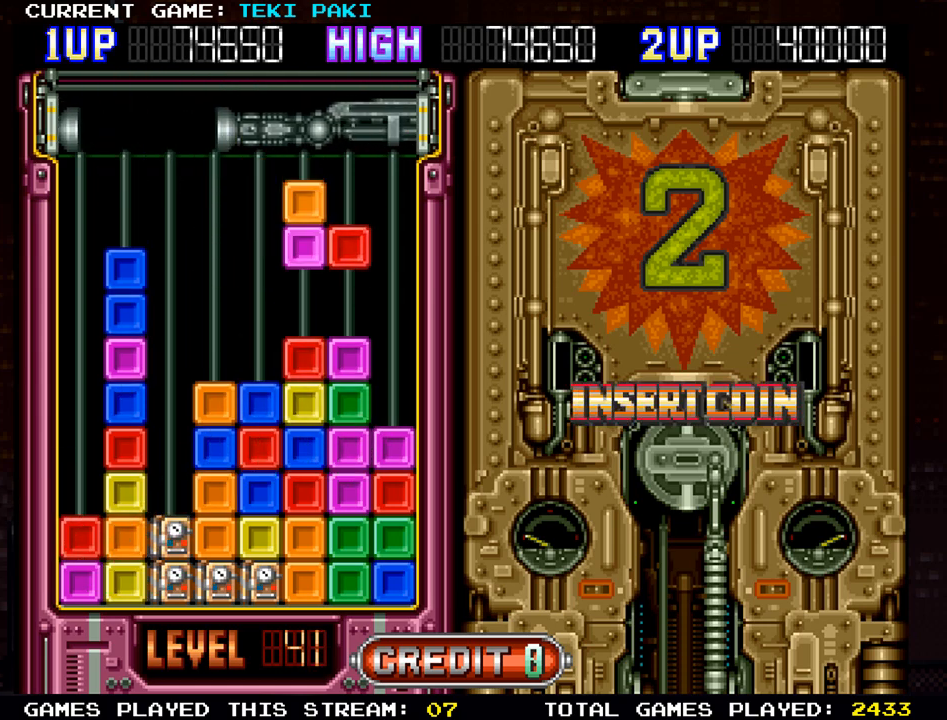
{"buttons": [], "left_stick": "right", "events": [[267, "SQUARE", "down"], [400, "SQUARE", "up"]]}
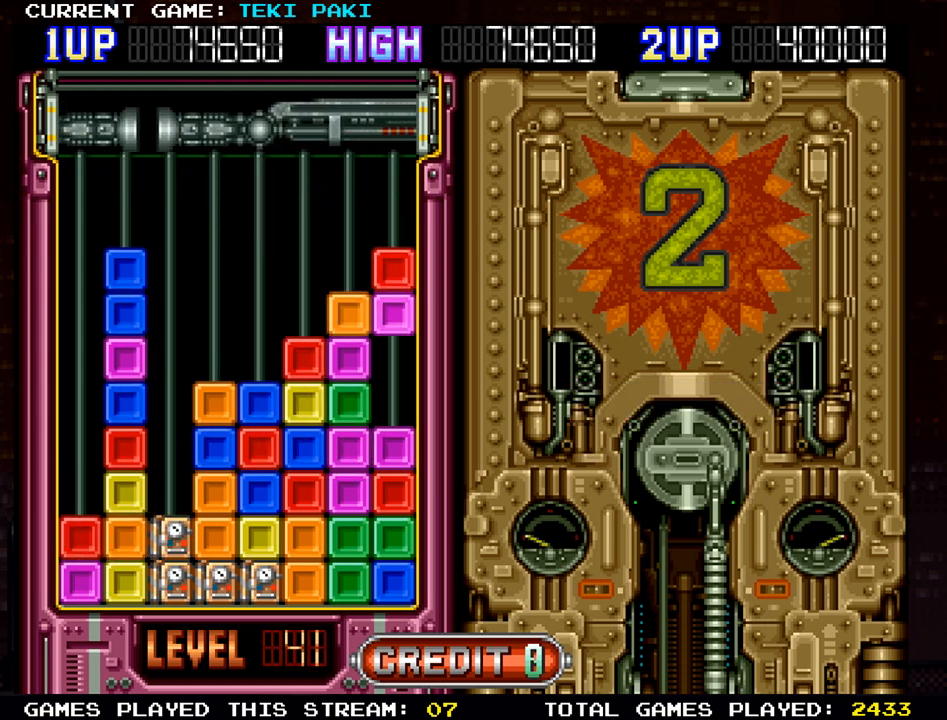
{"buttons": [], "left_stick": "center", "events": [[283, "left_stick", "center"]]}
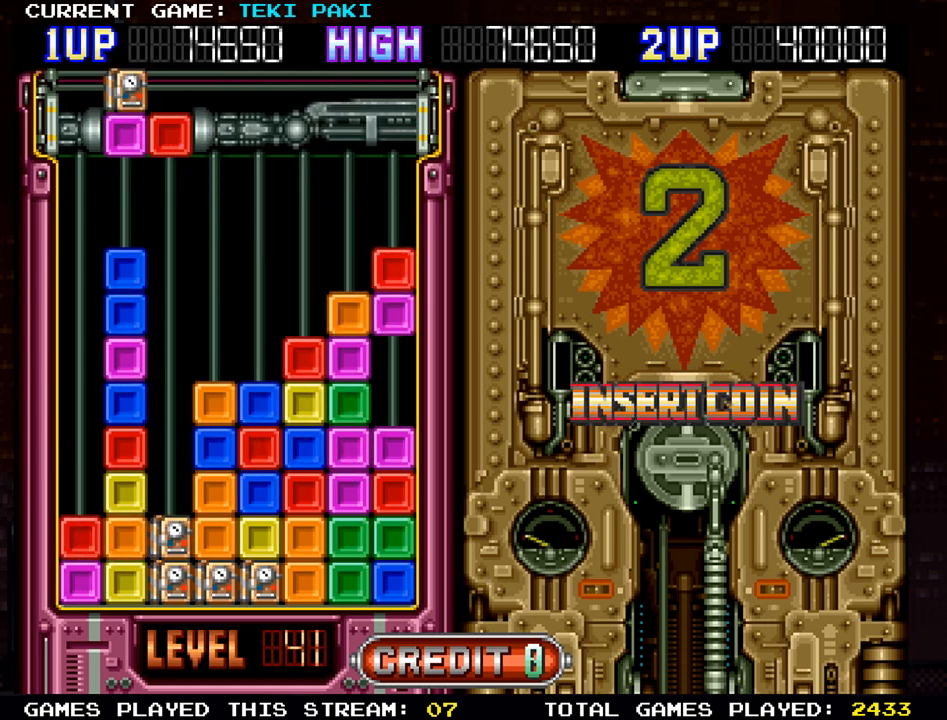
{"buttons": [], "left_stick": "center", "events": []}
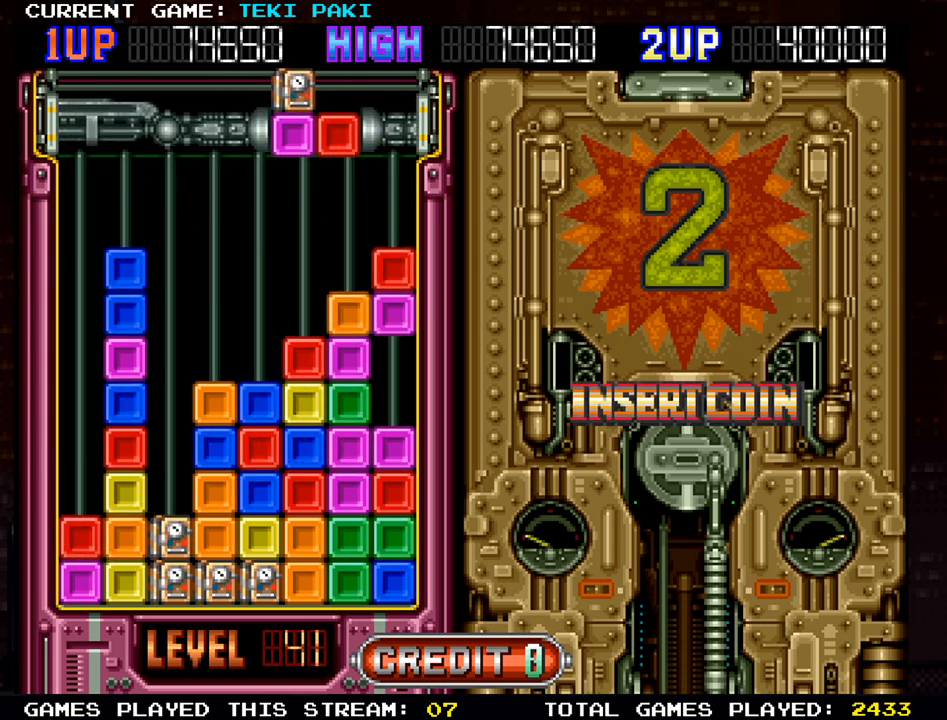
{"buttons": [], "left_stick": "center", "events": []}
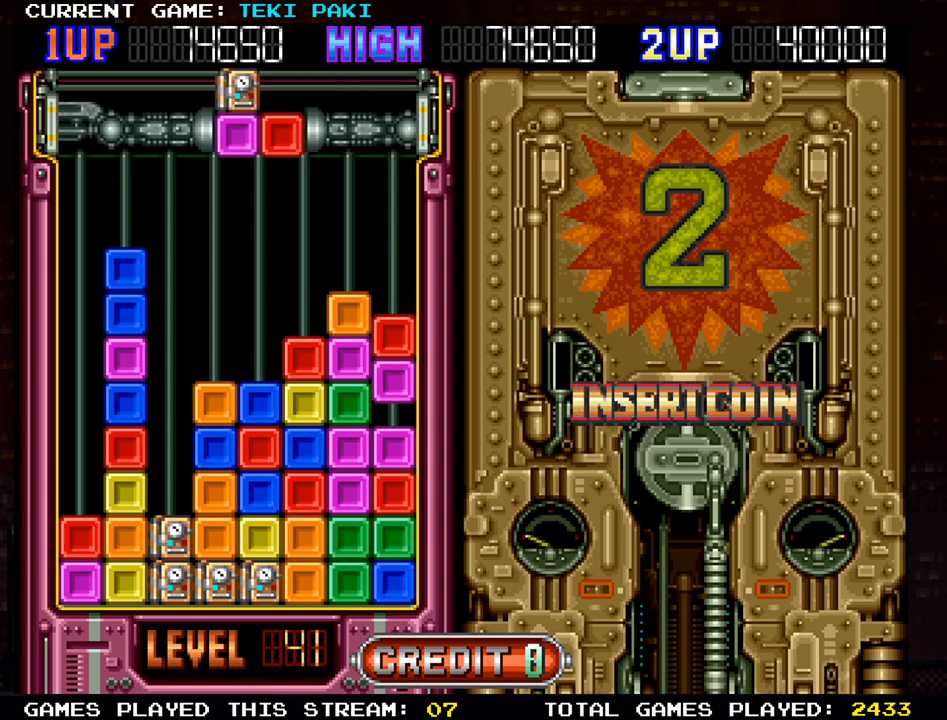
{"buttons": [], "left_stick": "center", "events": []}
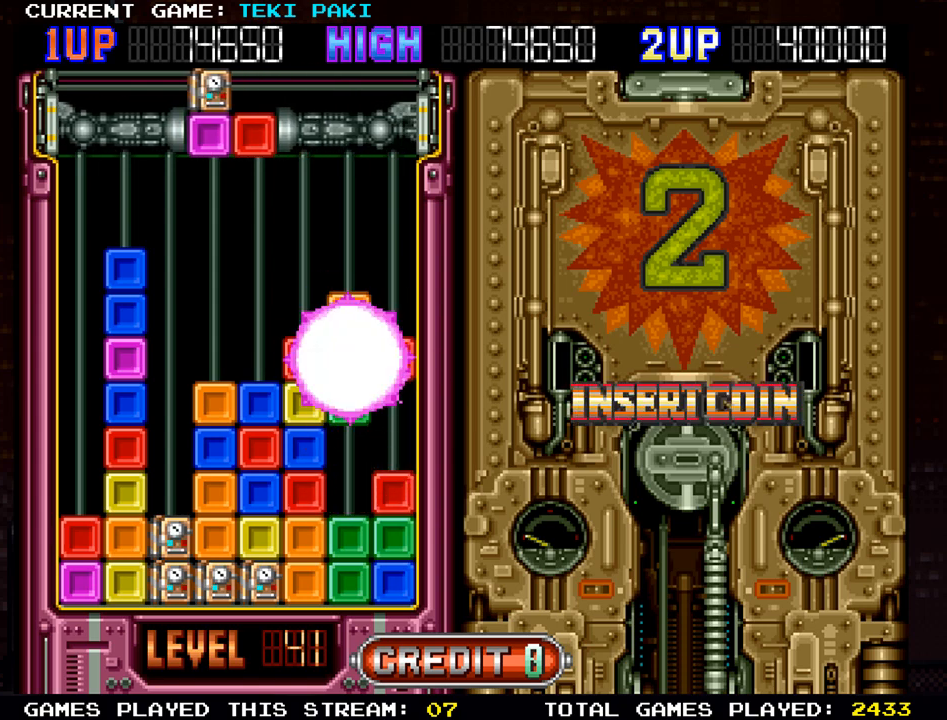
{"buttons": ["SQUARE"], "left_stick": "center", "events": [[483, "SQUARE", "down"]]}
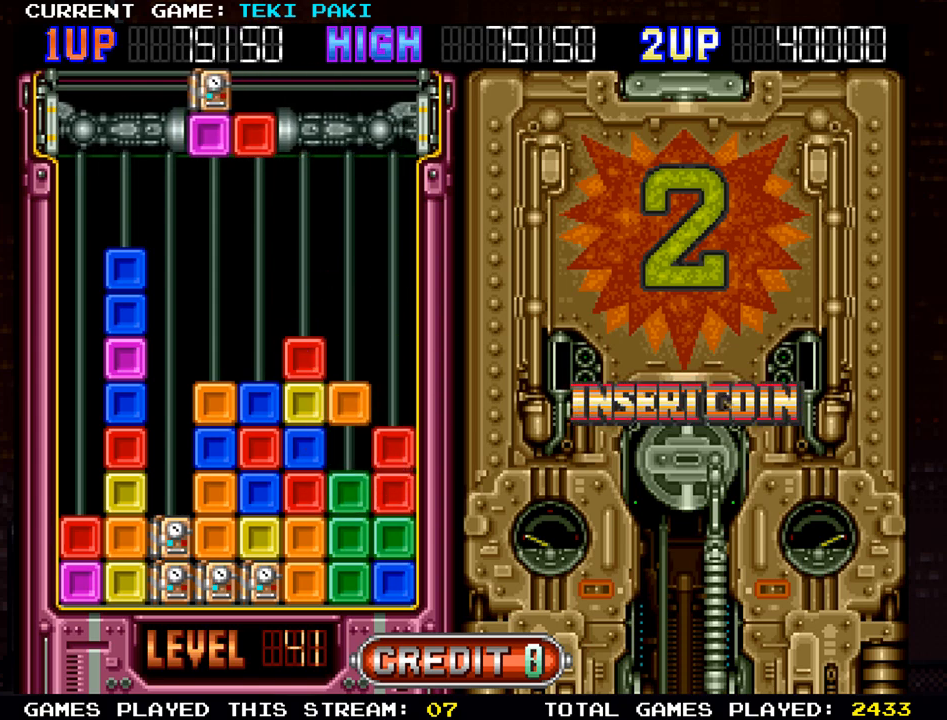
{"buttons": ["SQUARE"], "left_stick": "center", "events": [[83, "SQUARE", "up"], [483, "SQUARE", "down"]]}
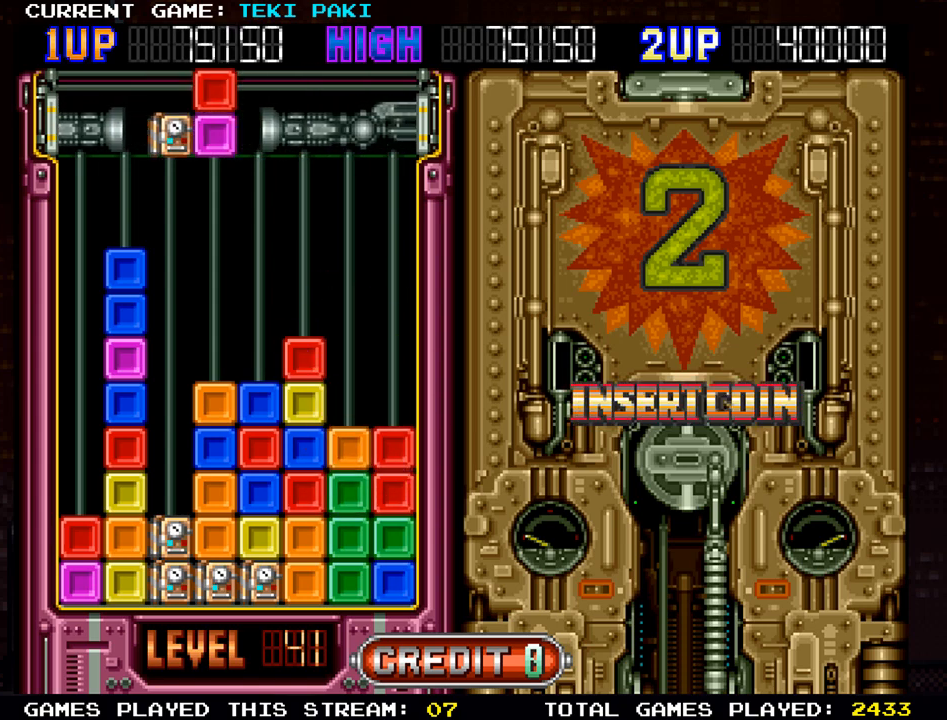
{"buttons": [], "left_stick": "center", "events": [[67, "SQUARE", "up"]]}